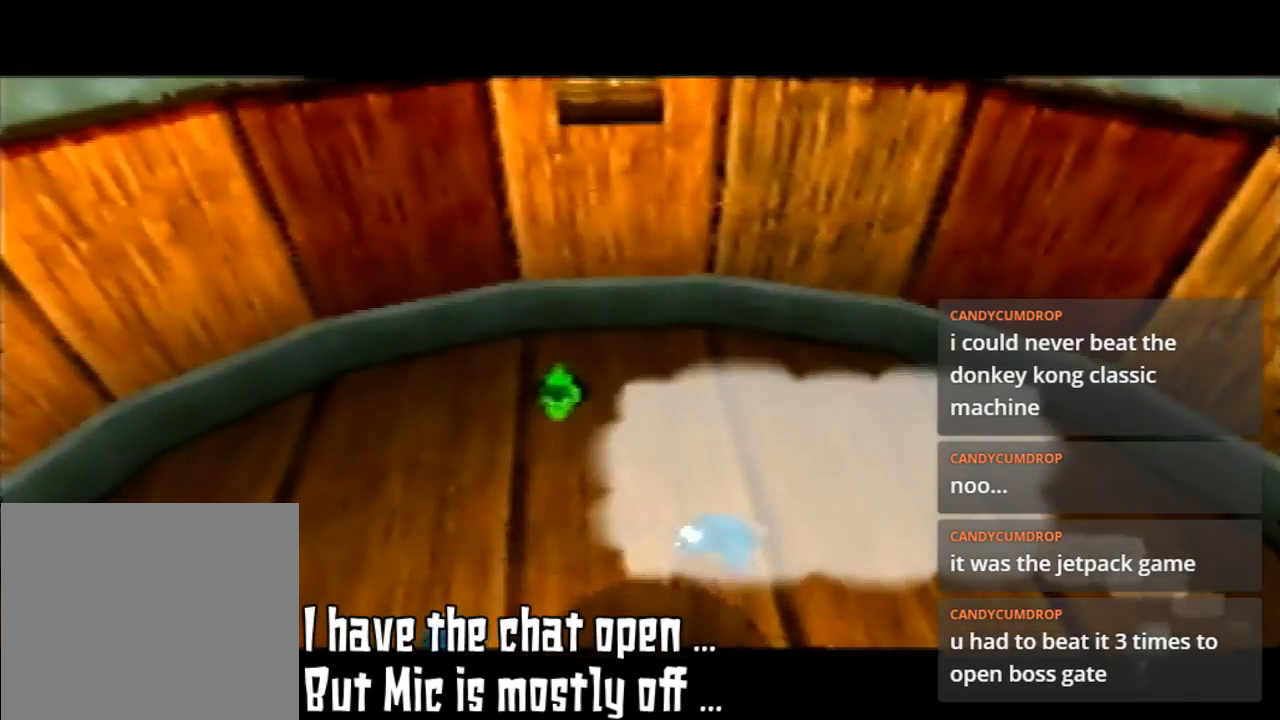
Gameplay with a controller (Nintendo layout); each line is a JSON object with the inputs held at the frame after it. "events" lists button and stick changes between this image and that frame as [ms after this image, input, new state], when the widget could be followed in between. Not read: L3 R3.
{"buttons": [], "left_stick": "center", "events": [[100, "A", "down"], [333, "A", "up"]]}
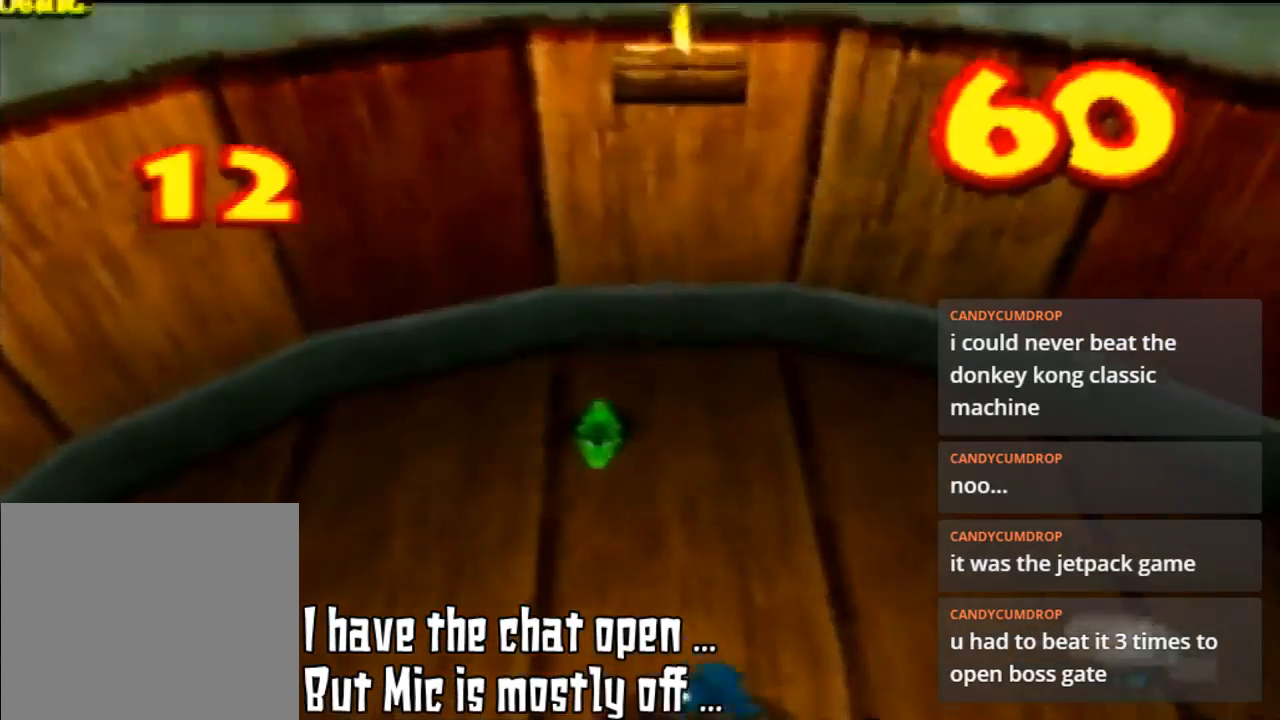
{"buttons": [], "left_stick": "center", "events": []}
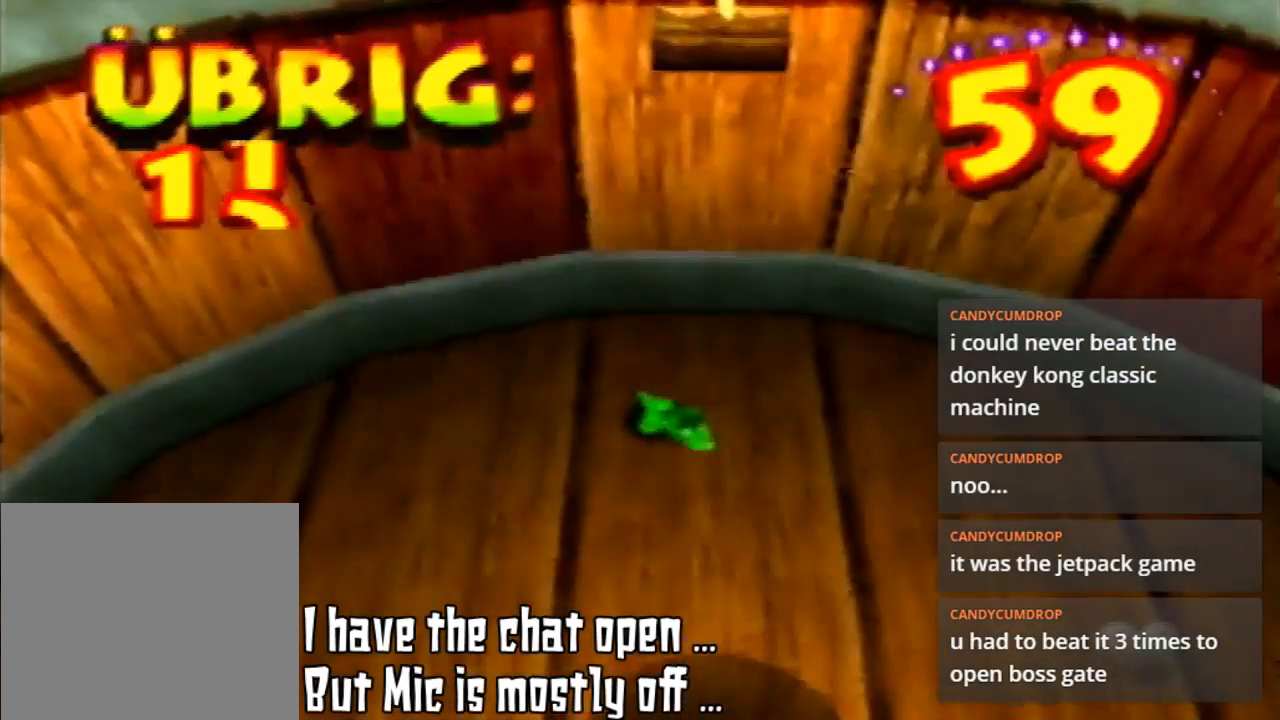
{"buttons": ["B"], "left_stick": "down-right", "events": [[133, "left_stick", "down-right"], [400, "B", "down"]]}
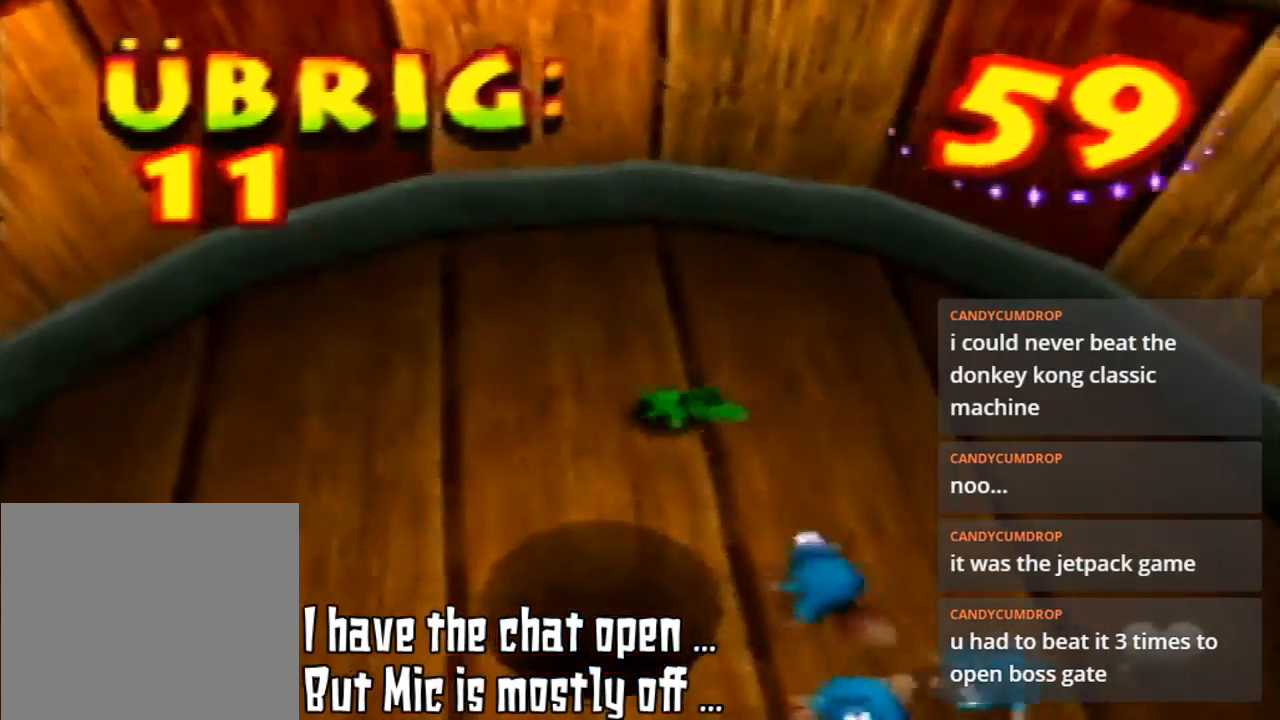
{"buttons": [], "left_stick": "right", "events": [[33, "B", "up"], [33, "left_stick", "center"], [300, "left_stick", "up-right"], [467, "left_stick", "right"]]}
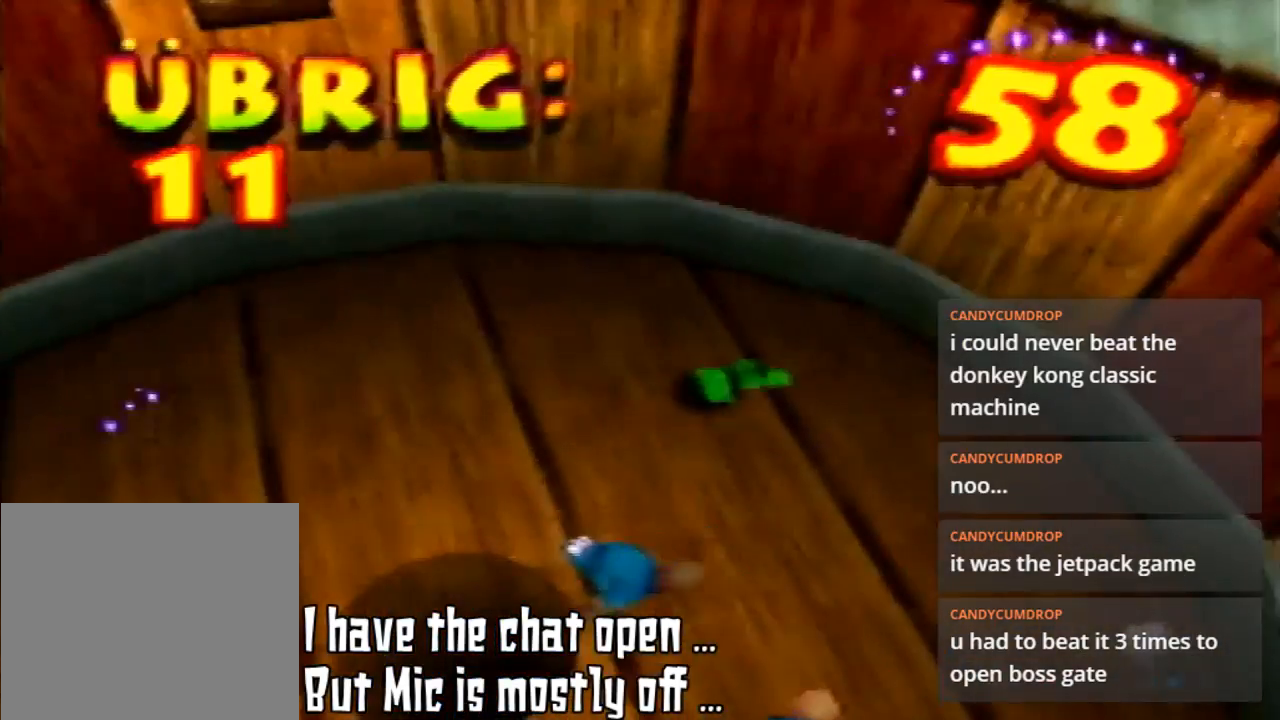
{"buttons": [], "left_stick": "down-right", "events": [[400, "left_stick", "down-right"]]}
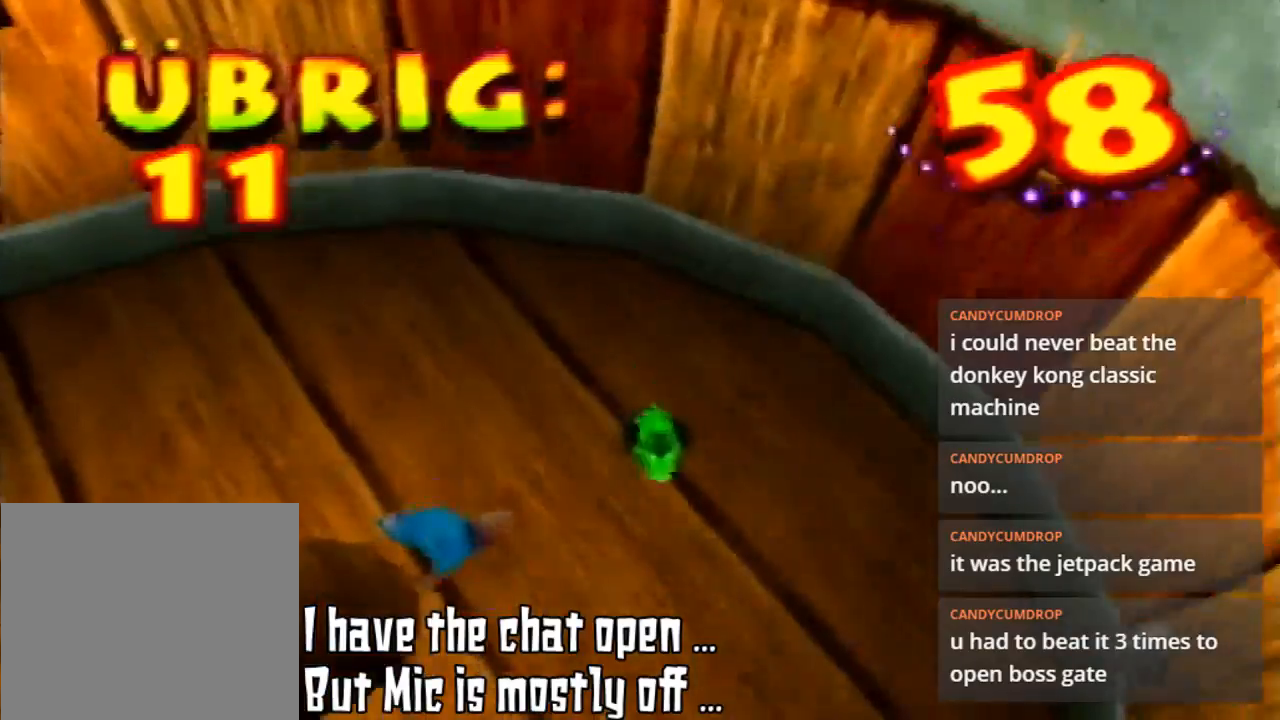
{"buttons": [], "left_stick": "down", "events": [[33, "B", "down"], [67, "left_stick", "down"], [133, "B", "up"], [233, "B", "down"], [300, "B", "up"], [400, "B", "down"], [467, "B", "up"]]}
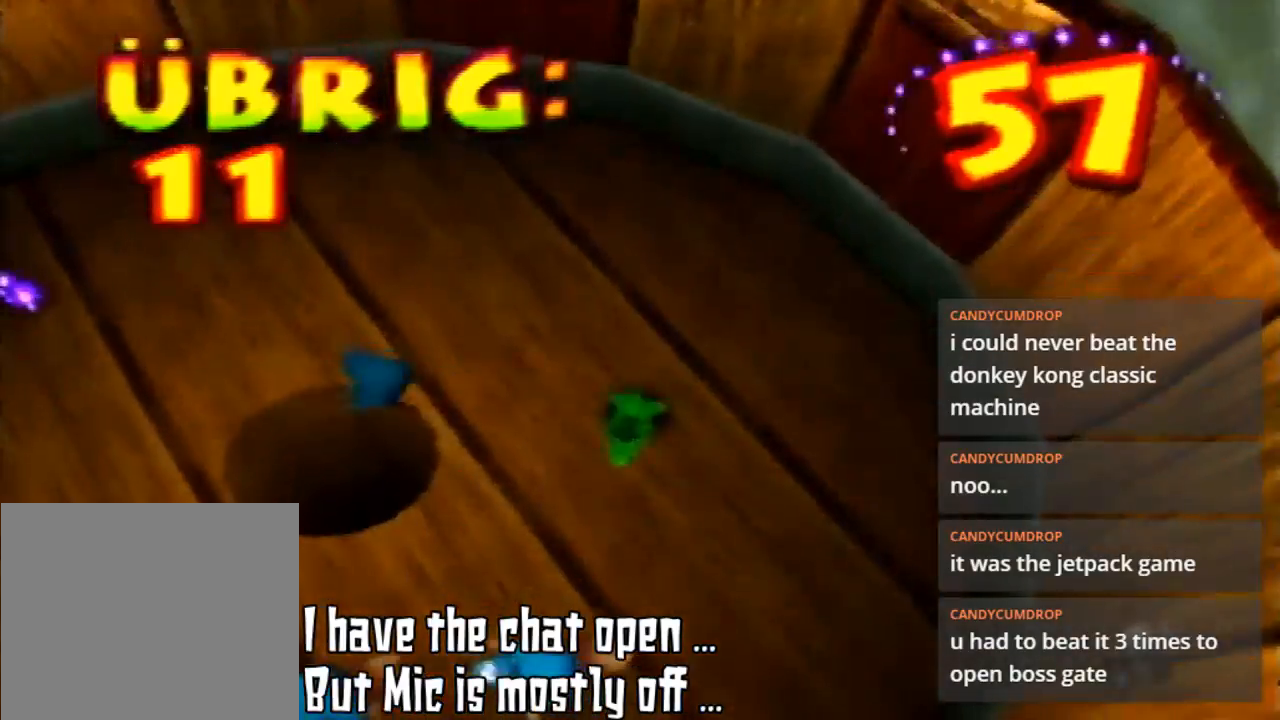
{"buttons": [], "left_stick": "center", "events": [[67, "B", "down"], [100, "left_stick", "center"], [133, "B", "up"], [233, "B", "down"], [333, "B", "up"]]}
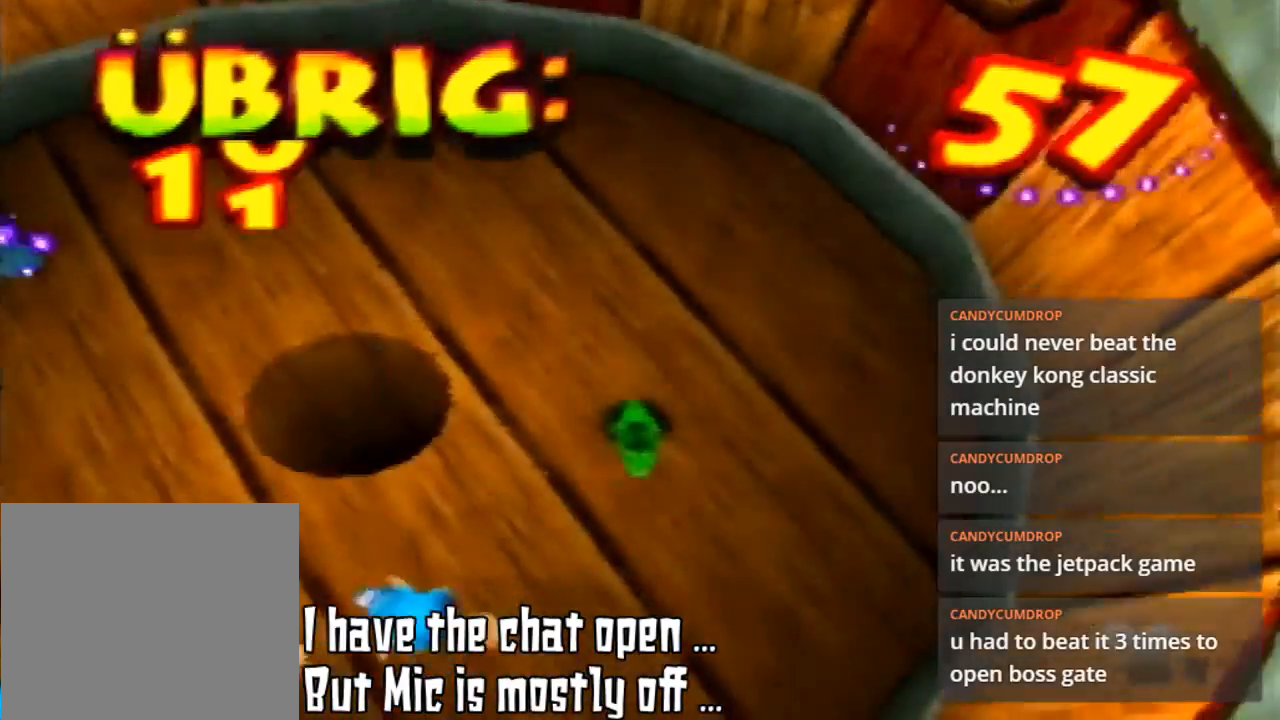
{"buttons": [], "left_stick": "down", "events": [[67, "left_stick", "down"]]}
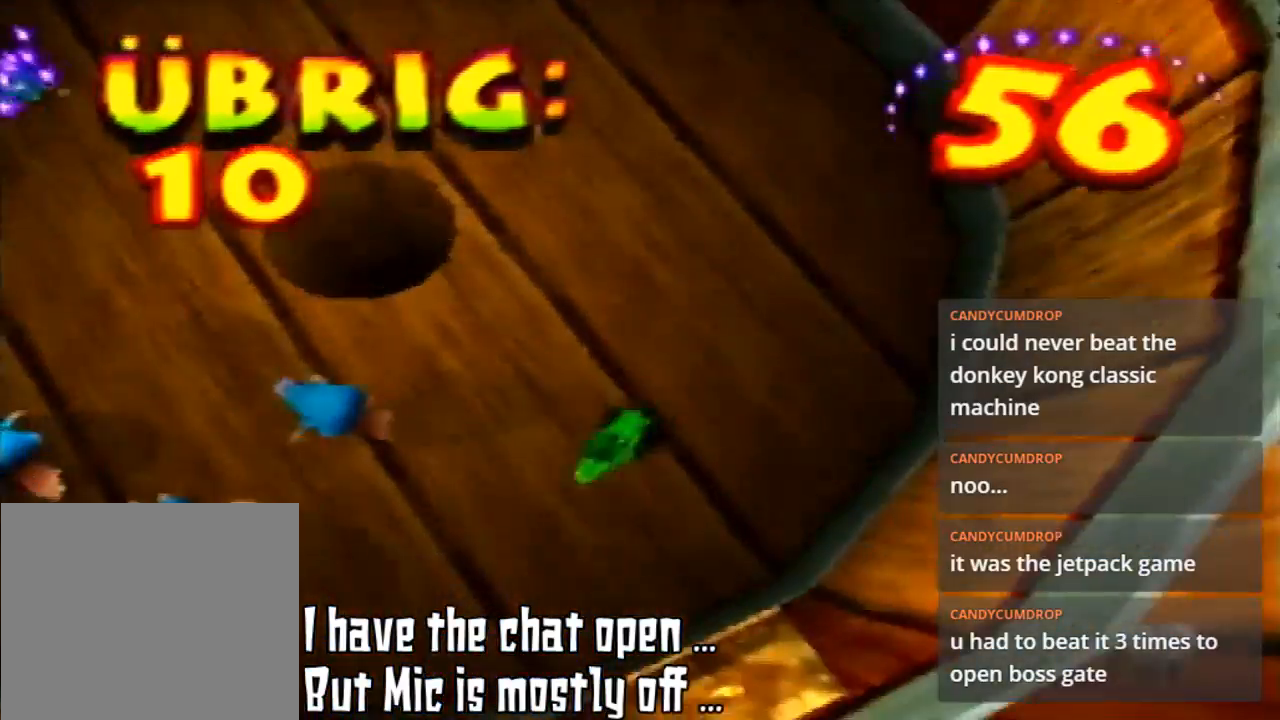
{"buttons": [], "left_stick": "down-left", "events": [[233, "left_stick", "down-left"]]}
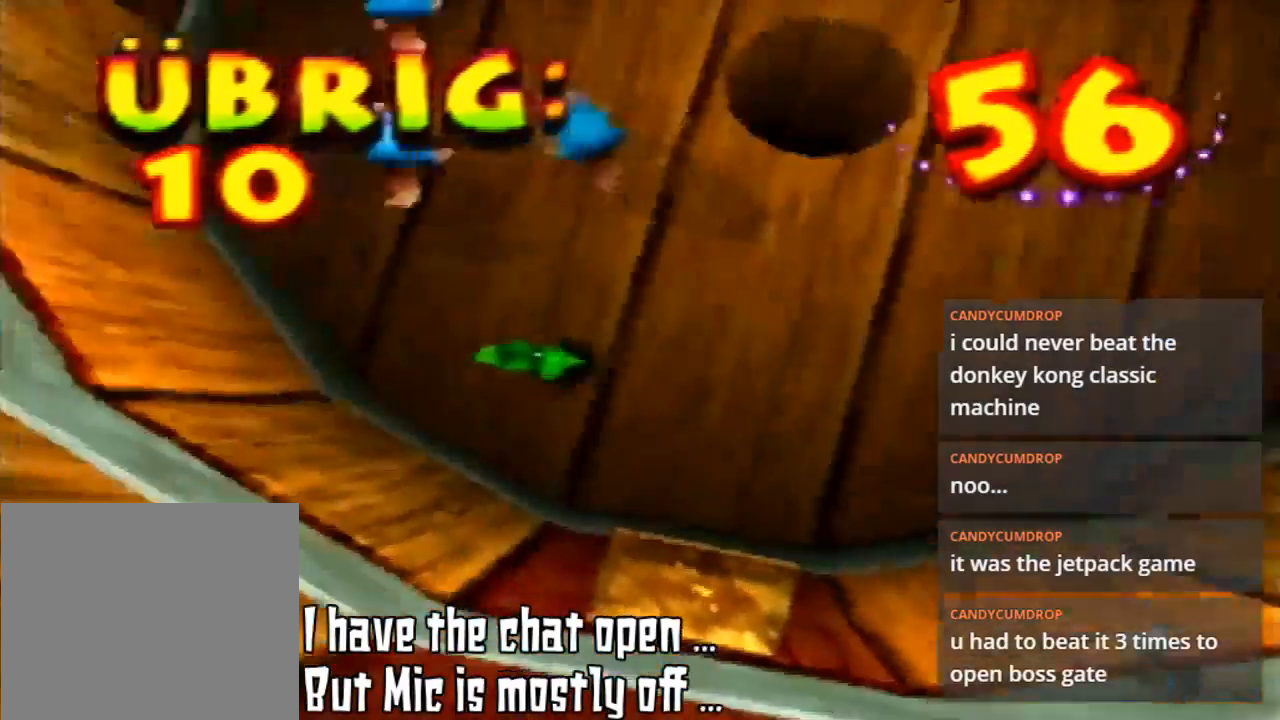
{"buttons": [], "left_stick": "up-left", "events": [[100, "left_stick", "left"], [400, "left_stick", "up-left"]]}
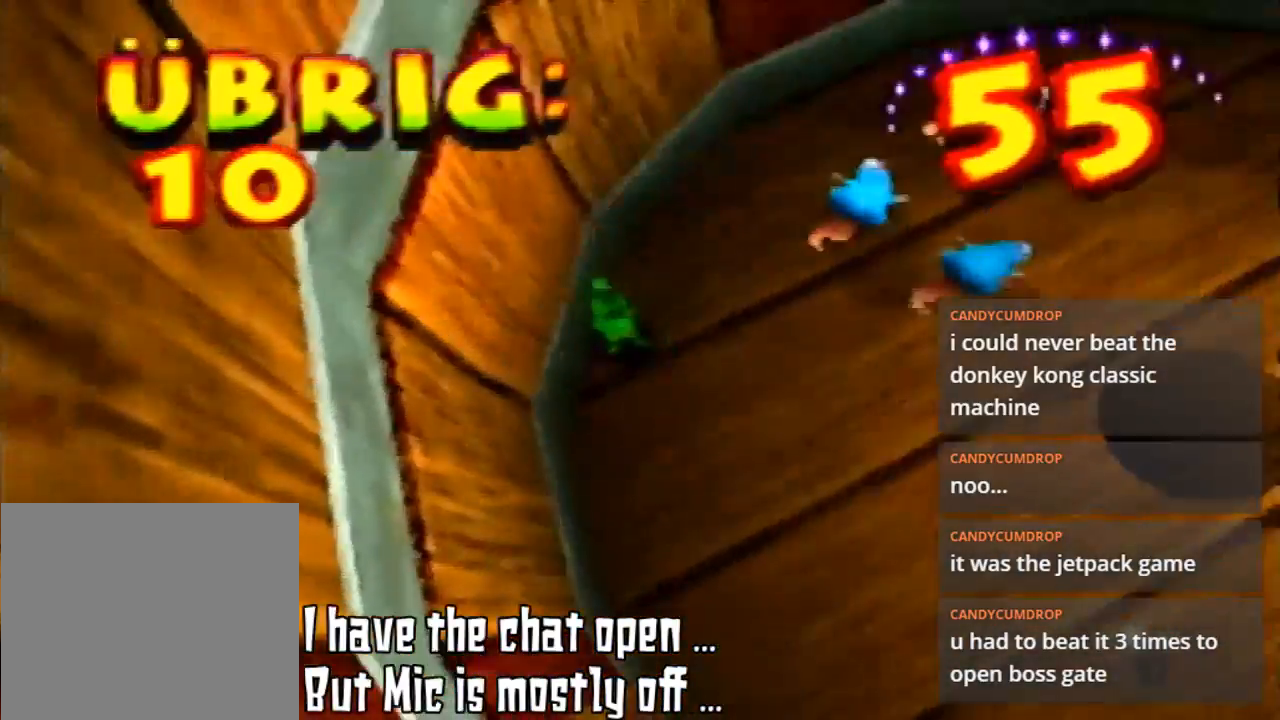
{"buttons": [], "left_stick": "up-right", "events": [[267, "left_stick", "up"], [400, "left_stick", "up-right"]]}
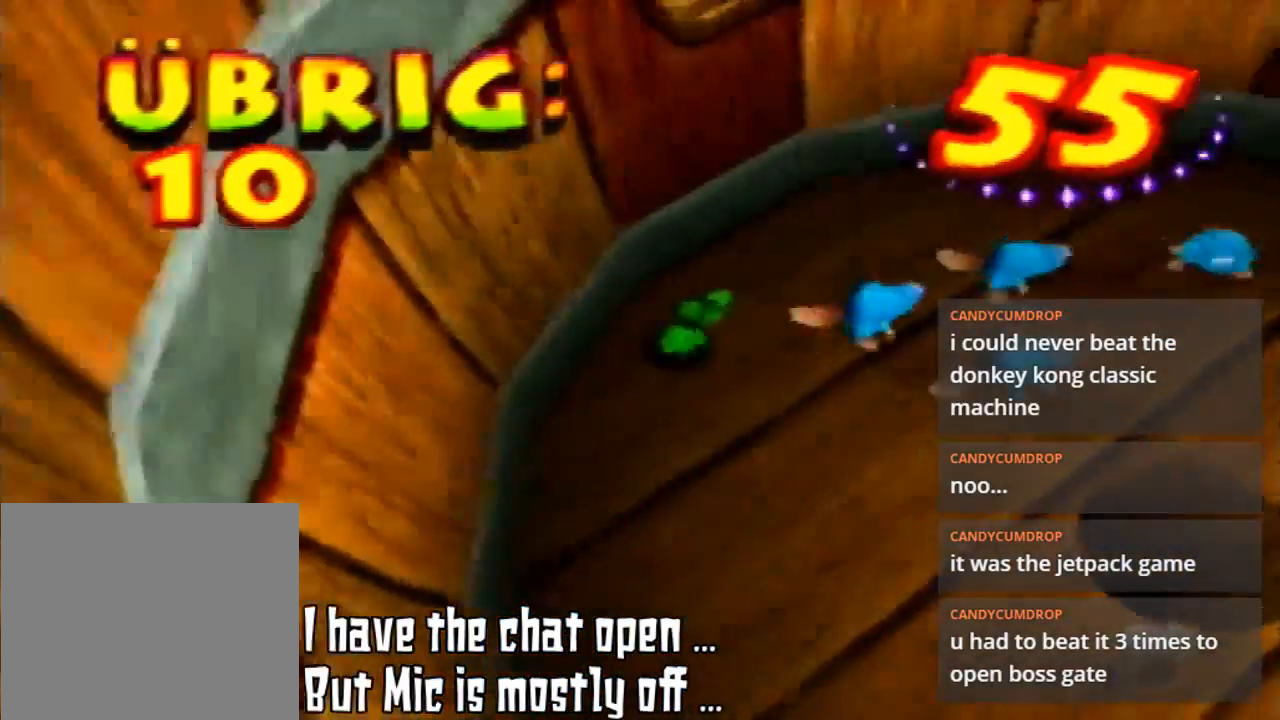
{"buttons": ["B"], "left_stick": "up-right", "events": [[133, "B", "down"], [300, "B", "up"], [467, "B", "down"]]}
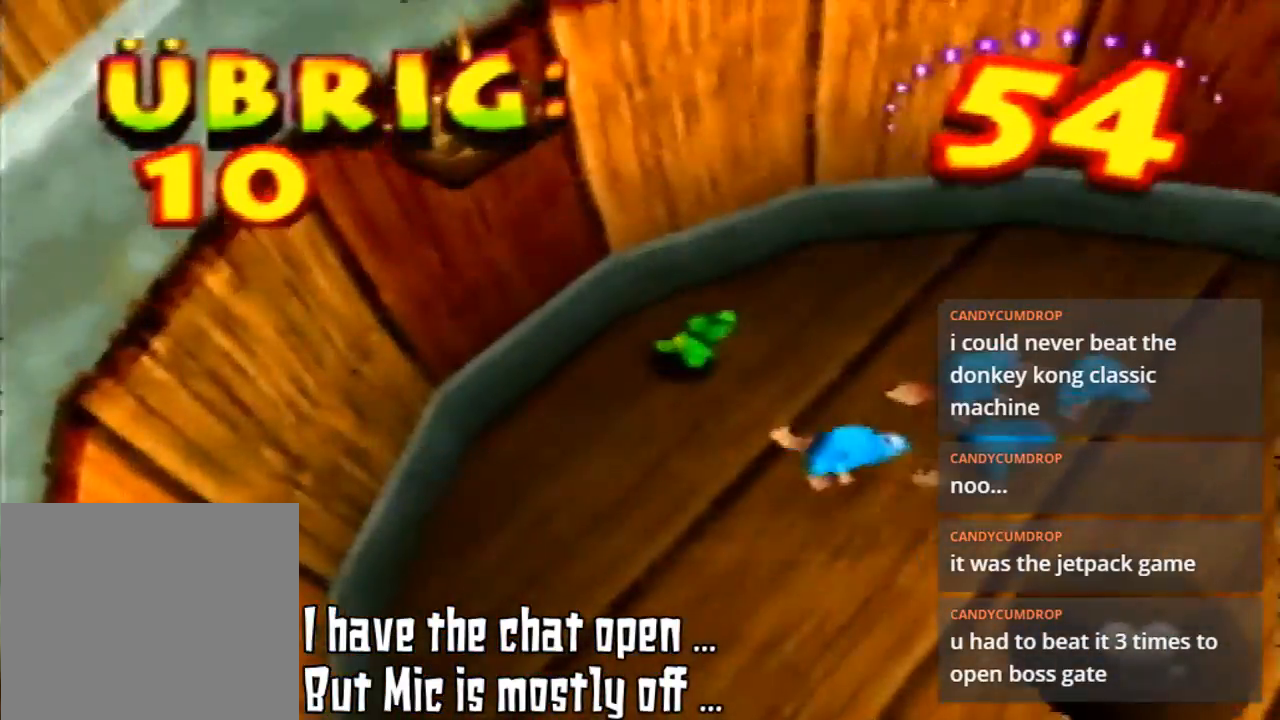
{"buttons": ["B"], "left_stick": "up-right", "events": [[67, "B", "up"], [200, "B", "down"], [300, "B", "up"], [400, "B", "down"]]}
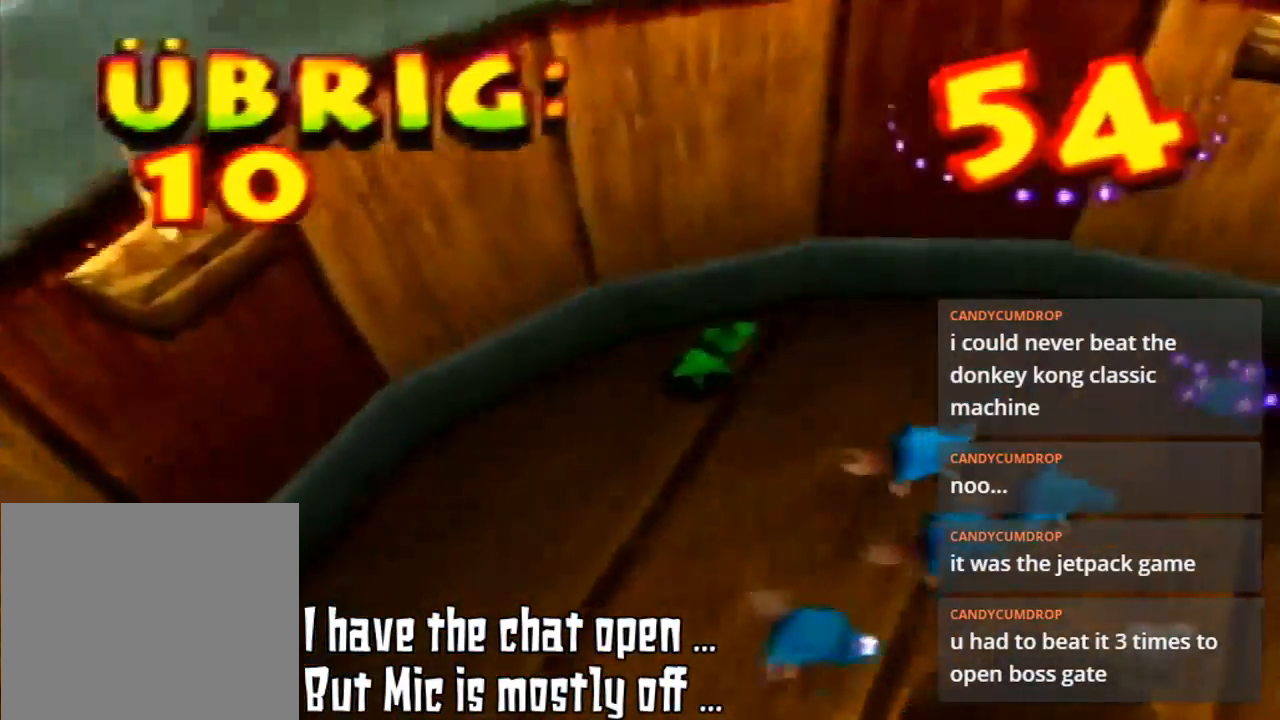
{"buttons": [], "left_stick": "up-right", "events": [[33, "B", "up"], [67, "left_stick", "right"], [133, "B", "down"], [267, "B", "up"], [267, "left_stick", "up-right"], [367, "B", "down"], [433, "B", "up"]]}
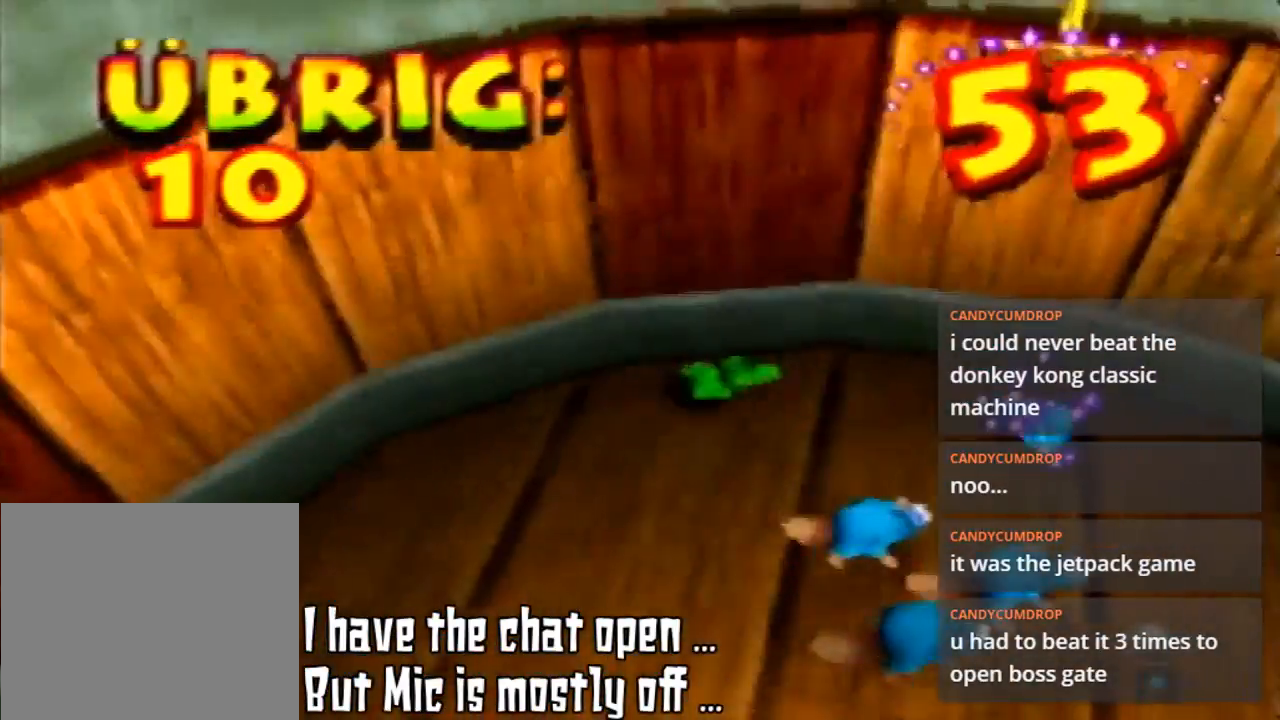
{"buttons": [], "left_stick": "right", "events": [[67, "B", "down"], [67, "left_stick", "right"], [133, "B", "up"], [267, "B", "down"], [333, "B", "up"]]}
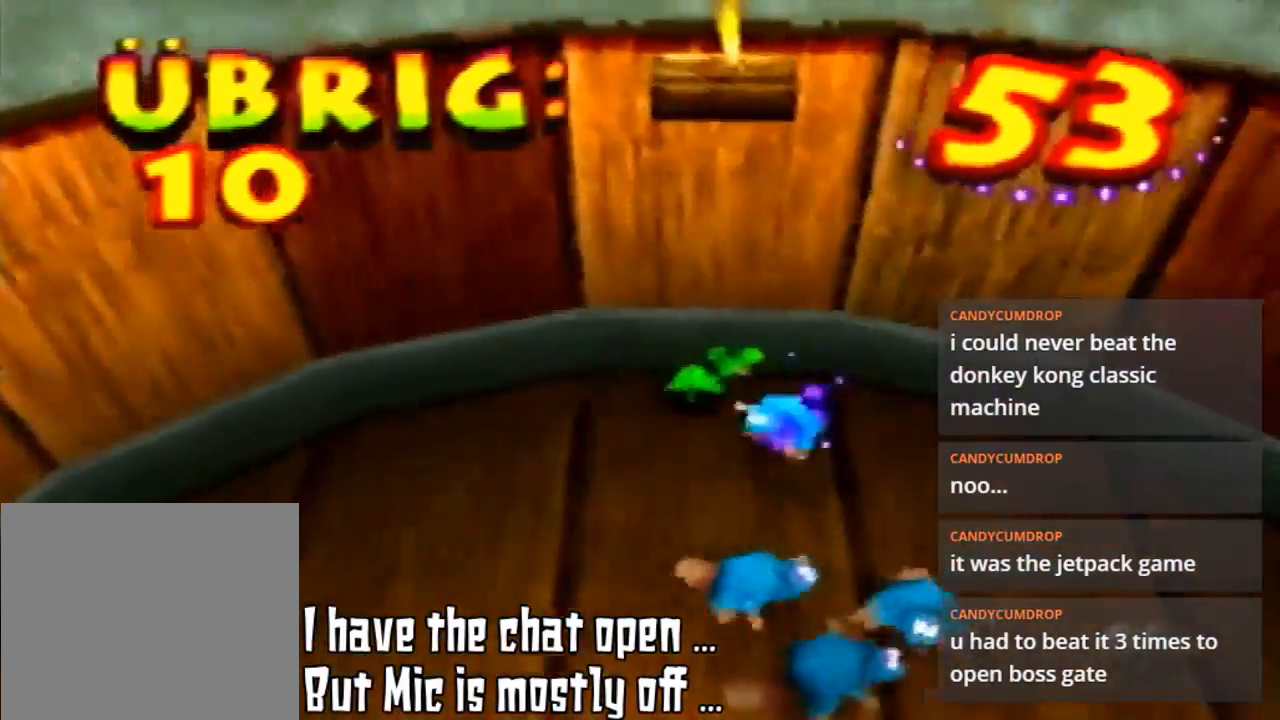
{"buttons": [], "left_stick": "right", "events": [[33, "B", "down"], [133, "B", "up"], [200, "left_stick", "up-right"], [300, "B", "down"], [400, "B", "up"], [500, "left_stick", "right"]]}
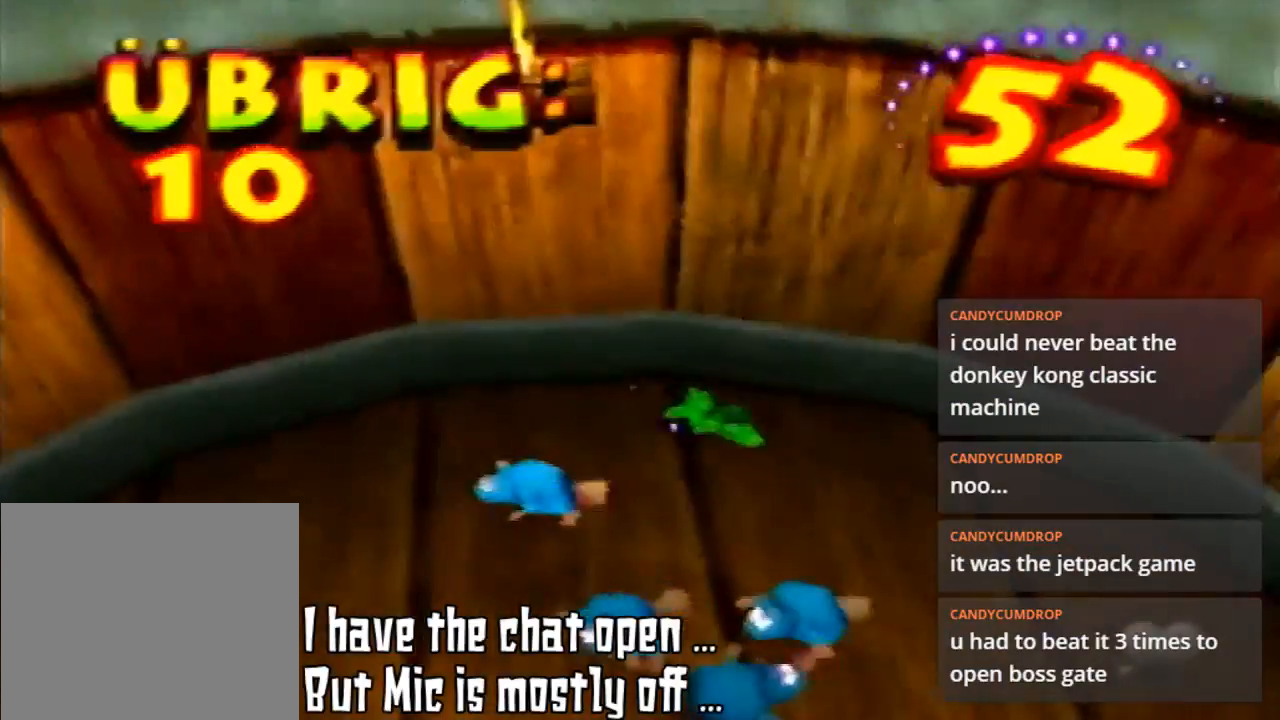
{"buttons": ["B"], "left_stick": "down-right", "events": [[167, "left_stick", "down-right"], [200, "B", "down"], [333, "B", "up"], [467, "B", "down"]]}
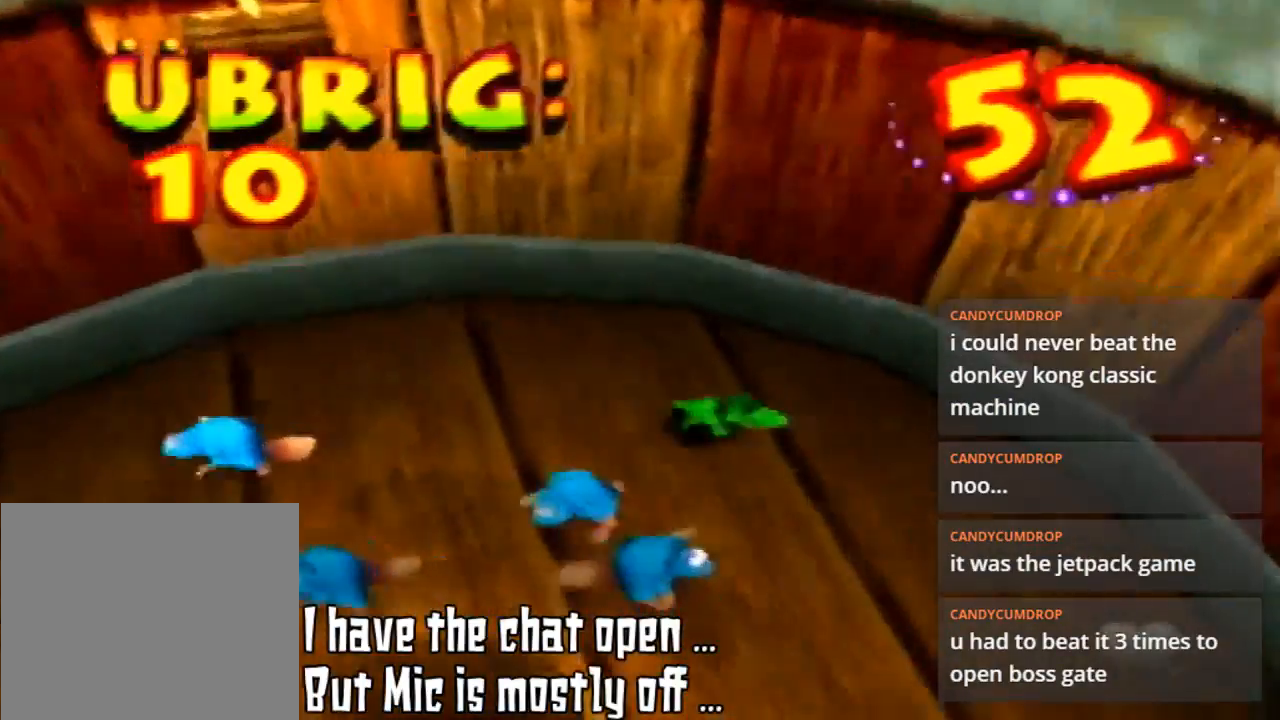
{"buttons": [], "left_stick": "down", "events": [[33, "B", "up"], [133, "B", "down"], [233, "B", "up"], [367, "B", "down"], [433, "B", "up"], [500, "left_stick", "down"]]}
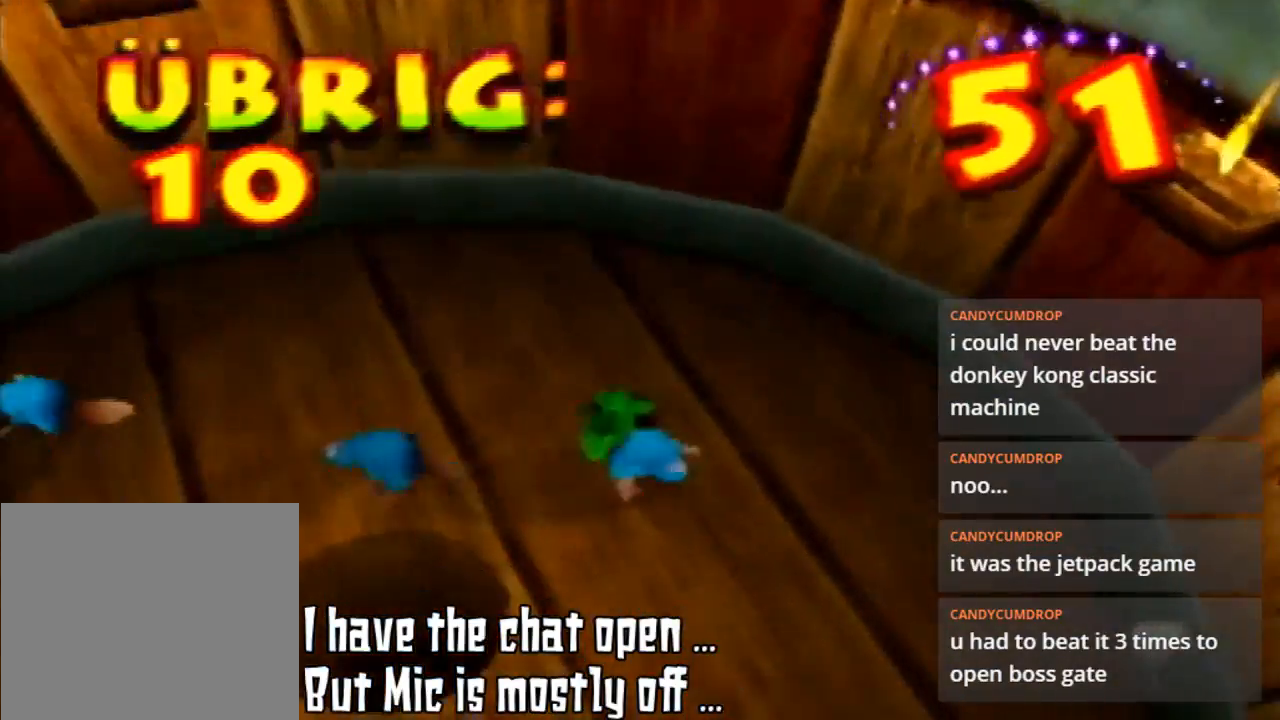
{"buttons": ["B"], "left_stick": "down", "events": [[33, "left_stick", "down-left"], [67, "B", "down"], [167, "B", "up"], [267, "B", "down"], [267, "left_stick", "down"], [333, "B", "up"], [467, "B", "down"]]}
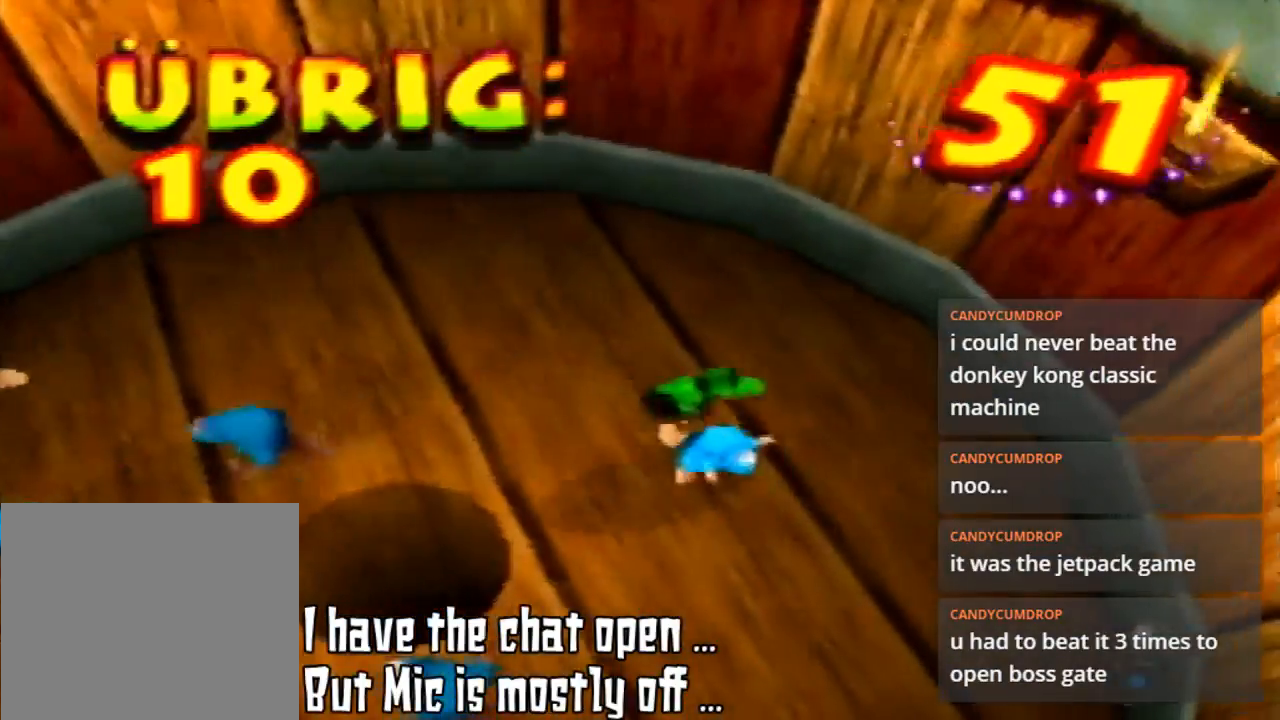
{"buttons": [], "left_stick": "right", "events": [[67, "B", "up"], [133, "B", "down"], [200, "left_stick", "right"], [300, "B", "up"]]}
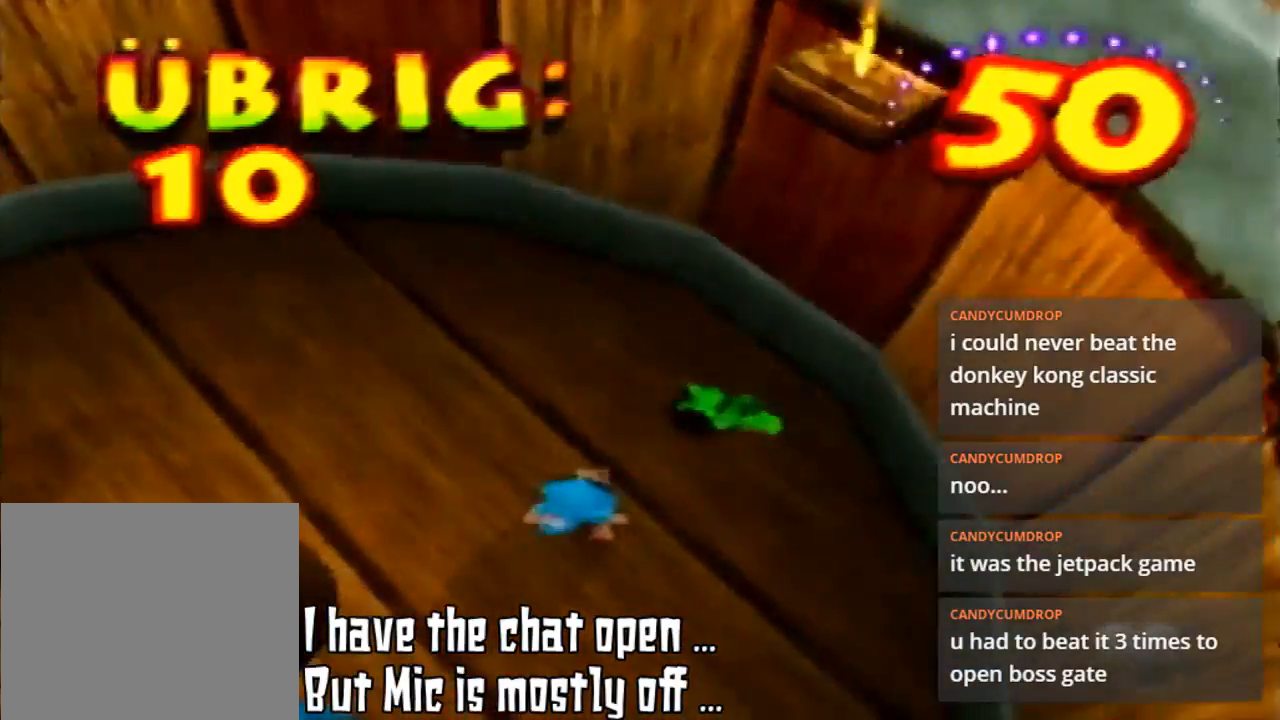
{"buttons": ["B"], "left_stick": "down-right", "events": [[67, "left_stick", "down-right"], [500, "B", "down"]]}
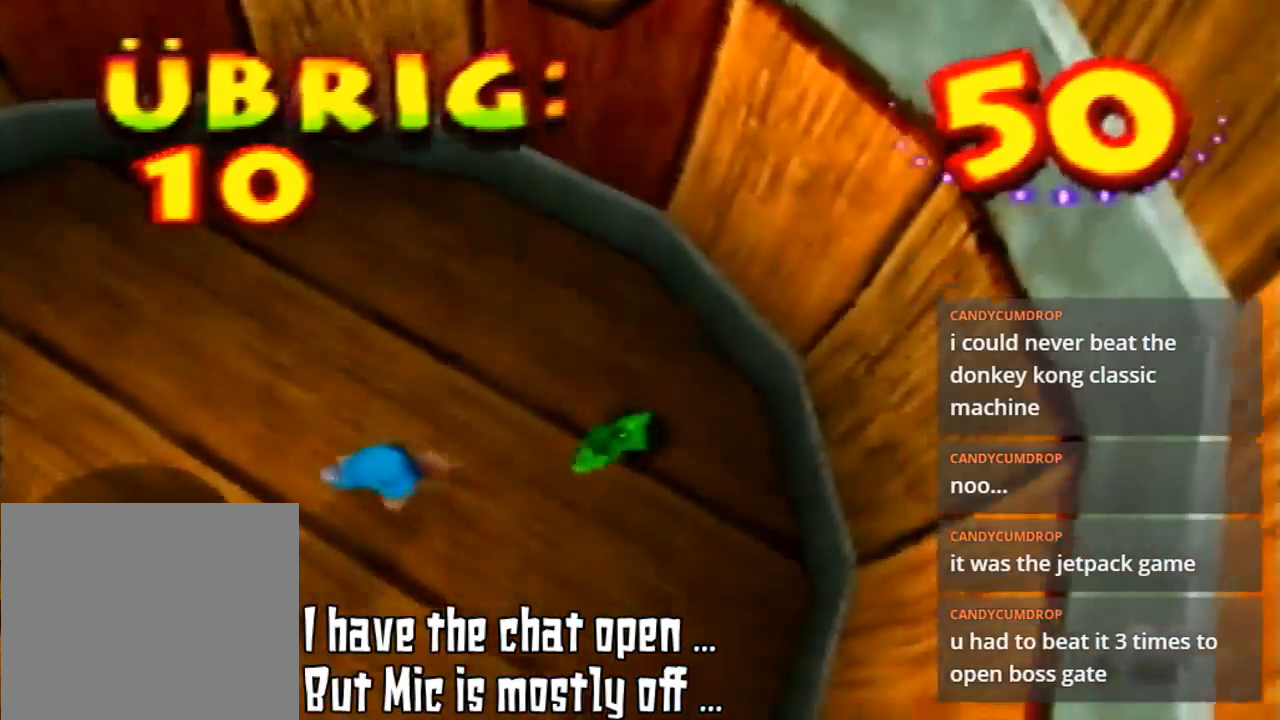
{"buttons": [], "left_stick": "down-left", "events": [[67, "left_stick", "down"], [100, "B", "up"], [200, "B", "down"], [267, "B", "up"], [267, "left_stick", "down-left"], [400, "B", "down"], [500, "B", "up"]]}
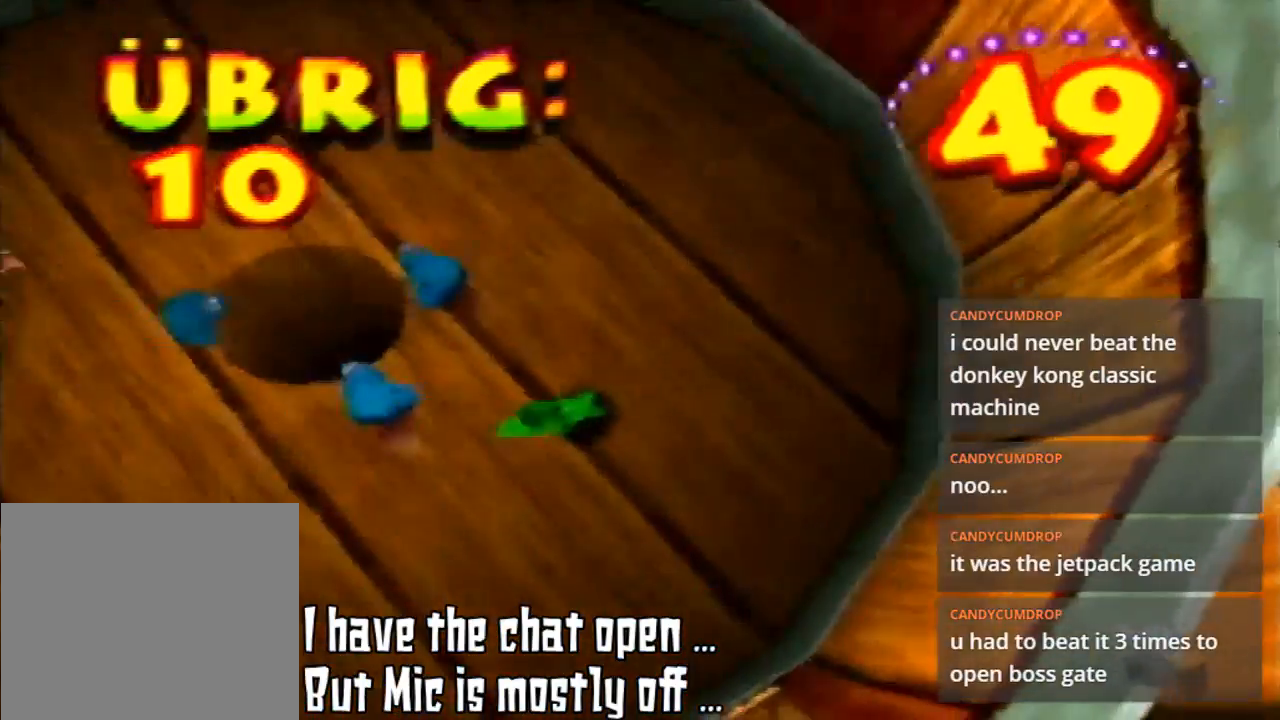
{"buttons": ["B"], "left_stick": "up-right", "events": [[67, "B", "down"], [167, "B", "up"], [300, "B", "down"], [333, "left_stick", "up-left"], [367, "B", "up"], [467, "B", "down"], [500, "left_stick", "up-right"]]}
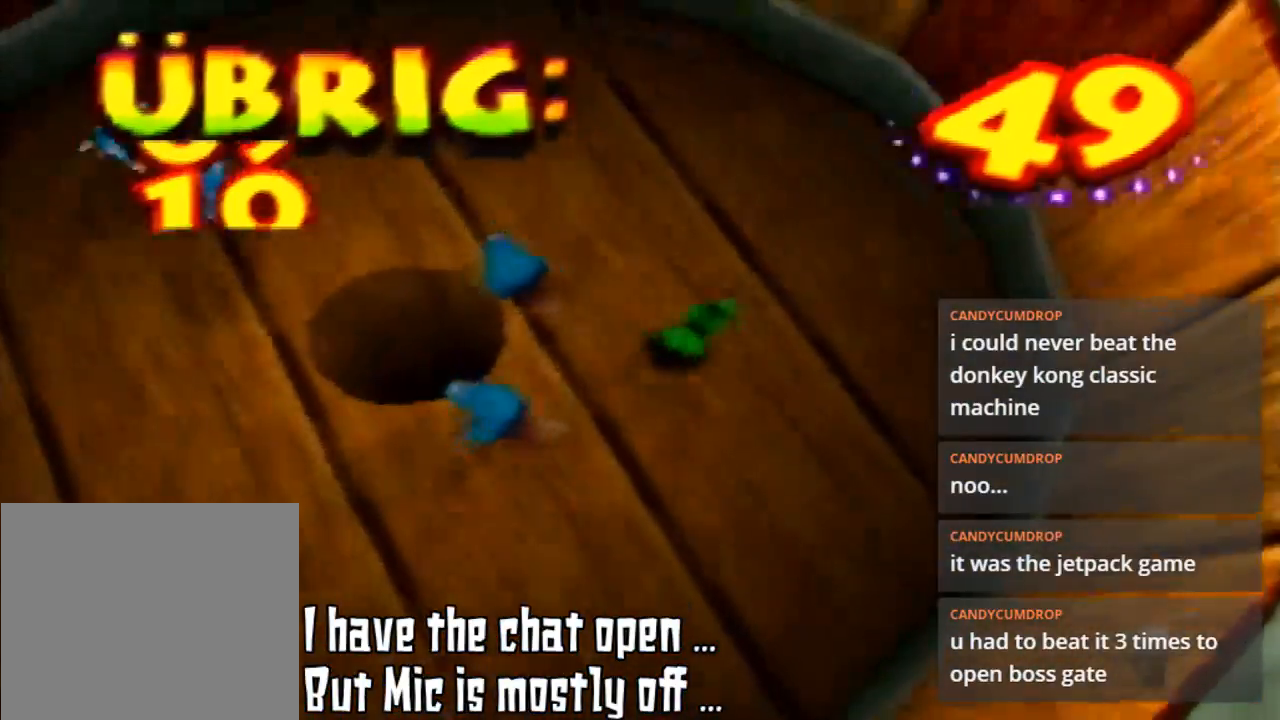
{"buttons": ["B"], "left_stick": "up-right", "events": [[67, "B", "up"], [433, "B", "down"]]}
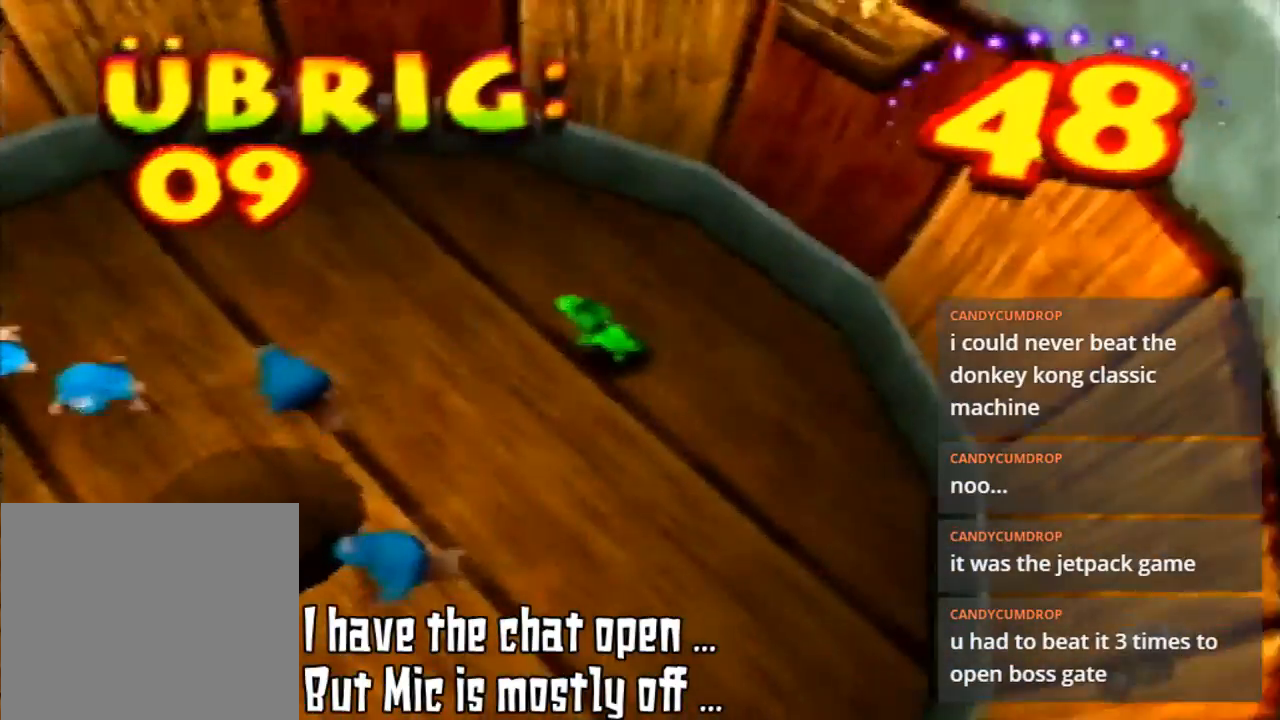
{"buttons": [], "left_stick": "up-left", "events": [[67, "B", "up"], [133, "left_stick", "up-left"]]}
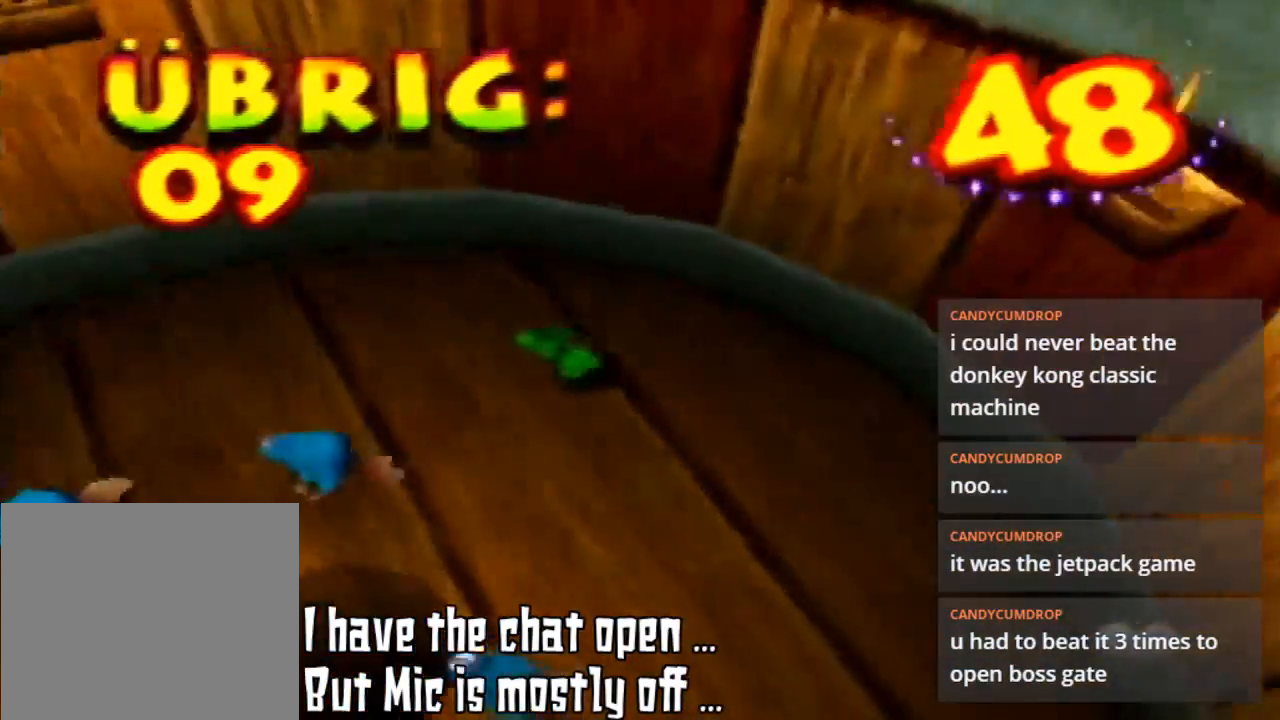
{"buttons": [], "left_stick": "up-left", "events": [[67, "B", "down"], [233, "B", "up"]]}
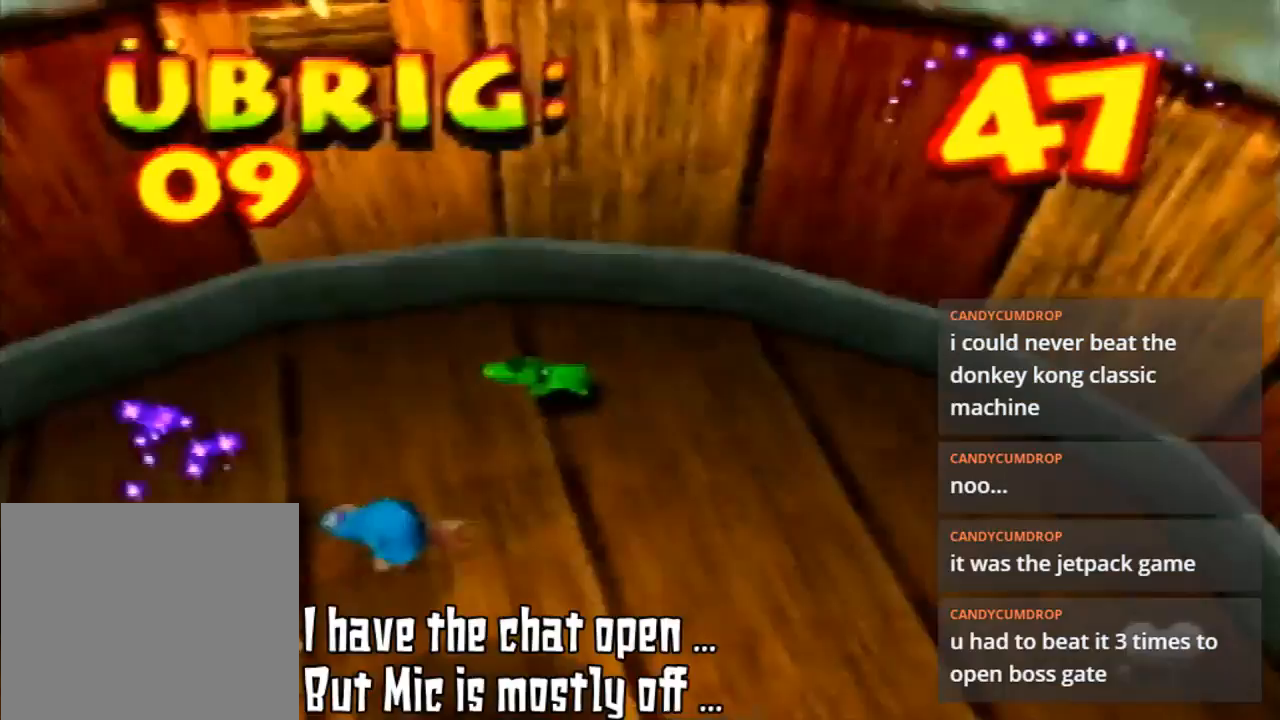
{"buttons": [], "left_stick": "left", "events": [[33, "left_stick", "left"]]}
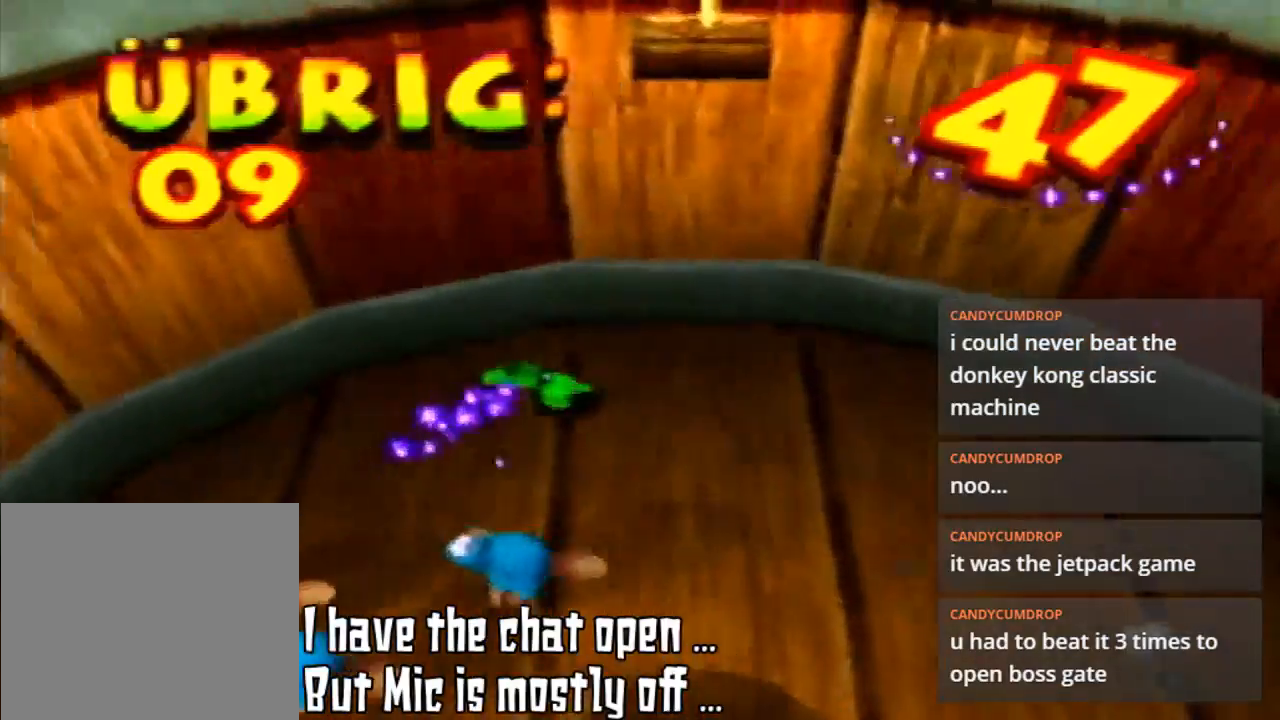
{"buttons": ["B"], "left_stick": "left", "events": [[500, "B", "down"]]}